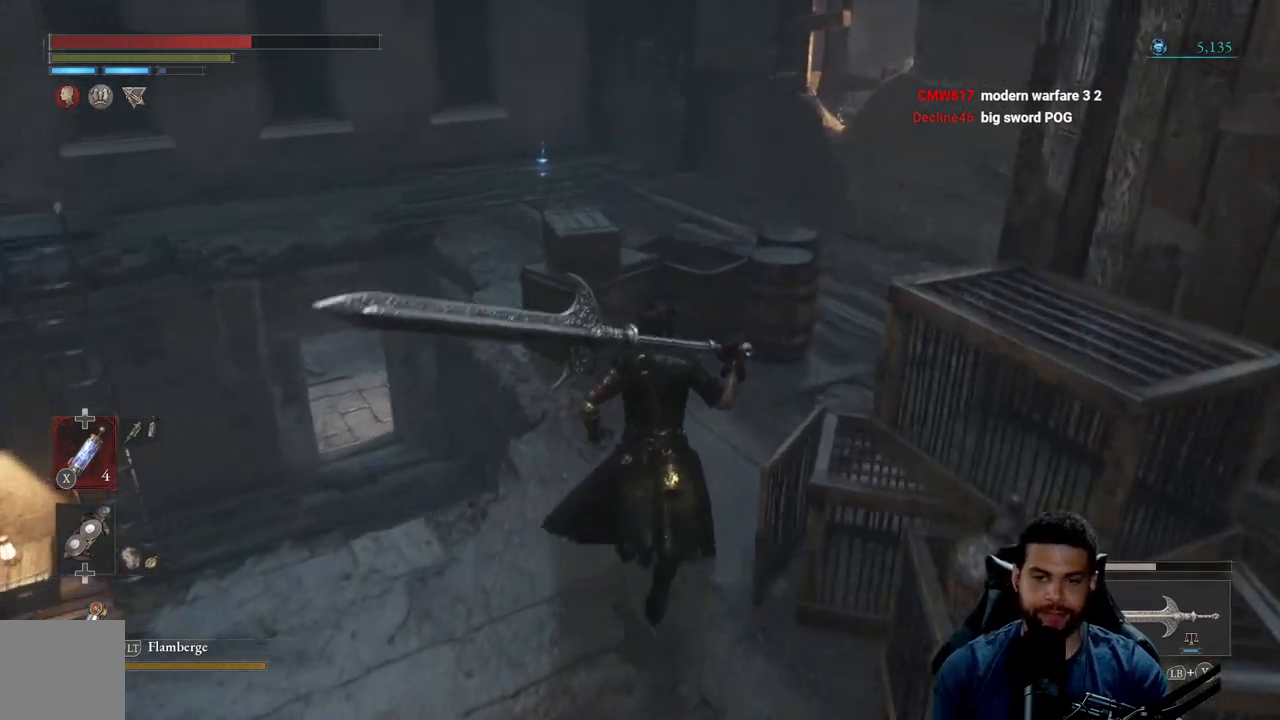
Gameplay with a controller (Xbox layout); each line is a JSON object with the inputs held at the frame after it. "events" lists button and stick changes between this image and that frame as [ms after this image, input, new state], when the widget could be followed in between. Not read: SHARE.
{"buttons": [], "left_stick": "up", "right_stick": "left", "events": [[233, "B", "up"], [350, "B", "down"], [417, "B", "up"], [500, "right_stick", "left"]]}
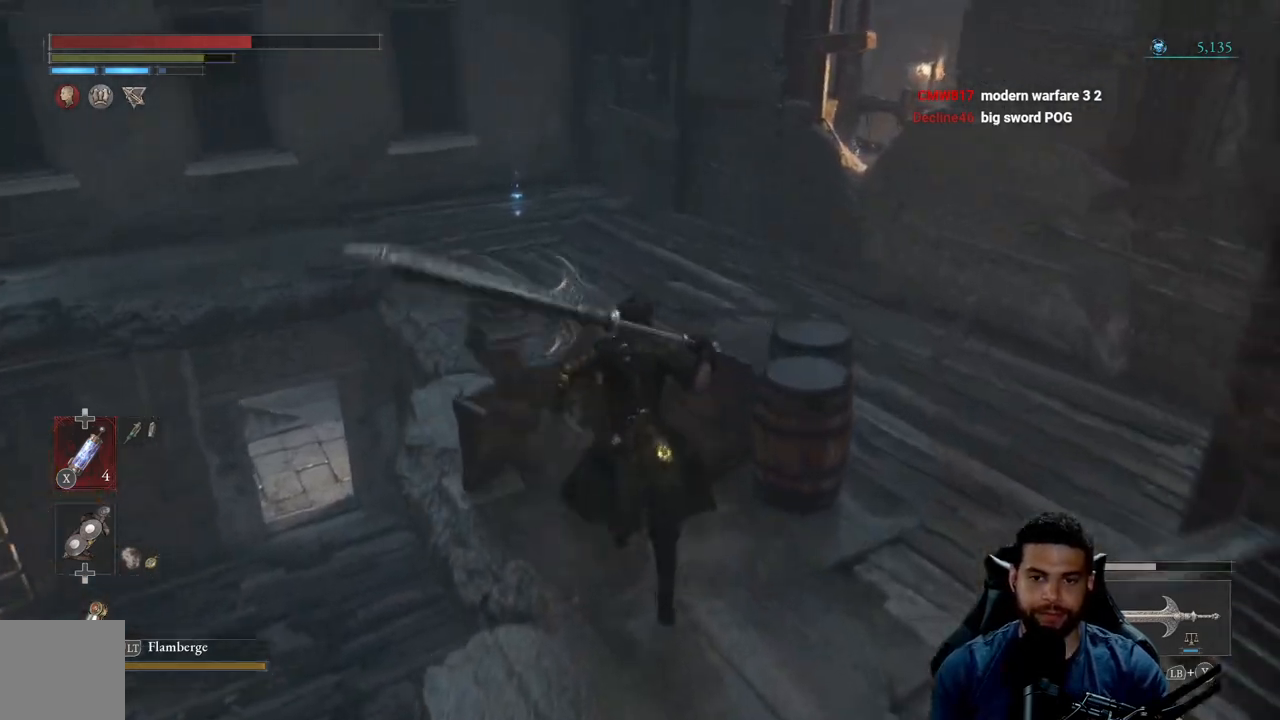
{"buttons": ["B"], "left_stick": "up-left", "right_stick": "center", "events": [[117, "right_stick", "center"], [267, "B", "down"], [400, "left_stick", "up-left"]]}
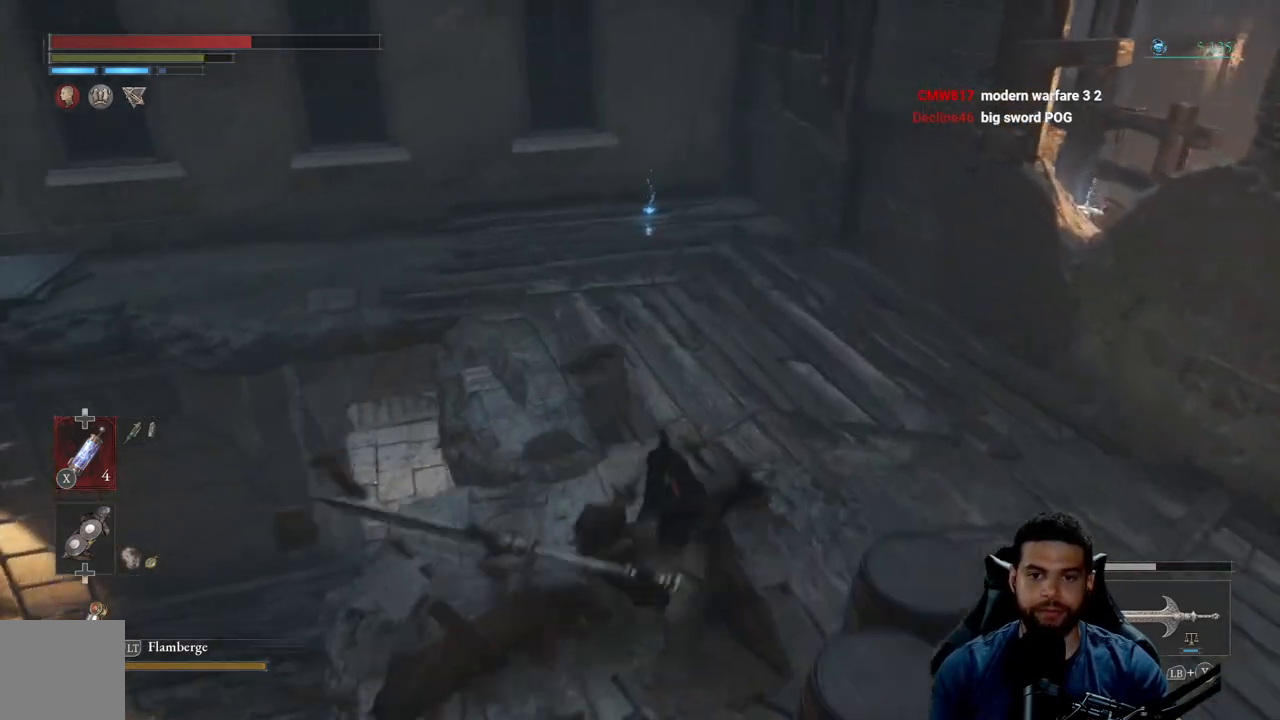
{"buttons": ["B"], "left_stick": "up", "right_stick": "center", "events": [[217, "right_stick", "left"], [350, "right_stick", "center"], [367, "left_stick", "up"]]}
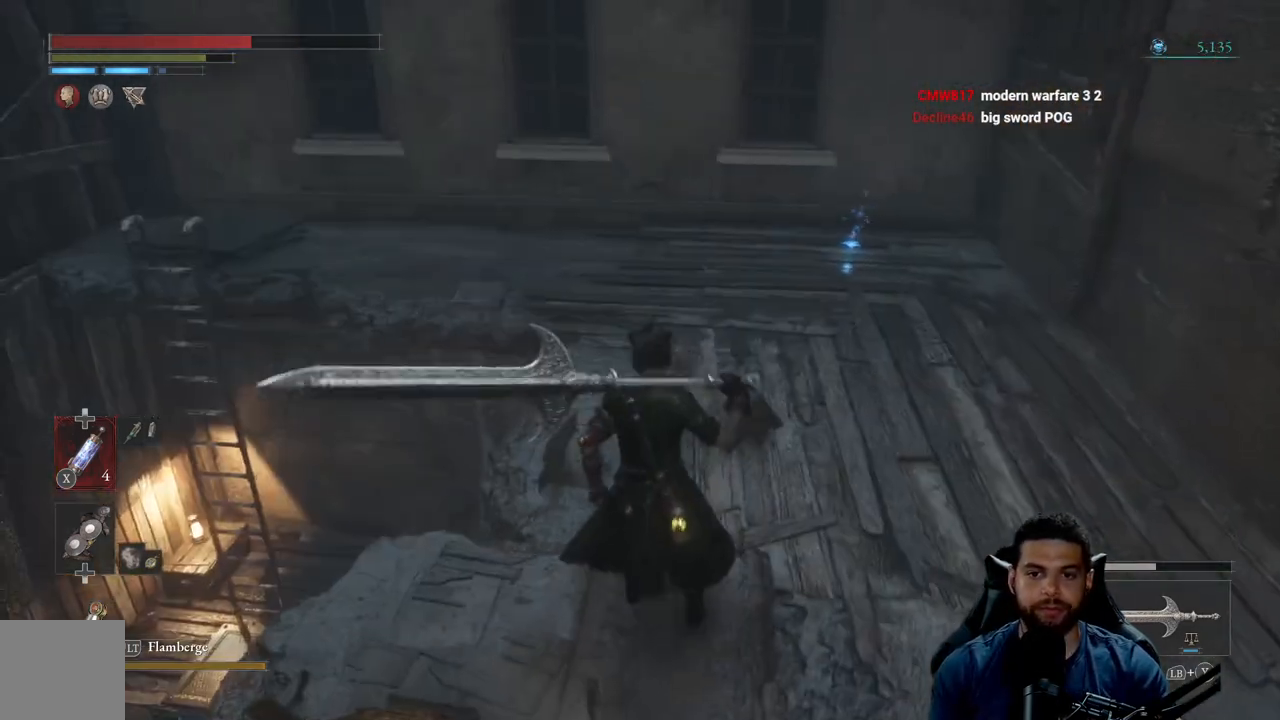
{"buttons": ["B"], "left_stick": "up", "right_stick": "left", "events": [[417, "right_stick", "left"]]}
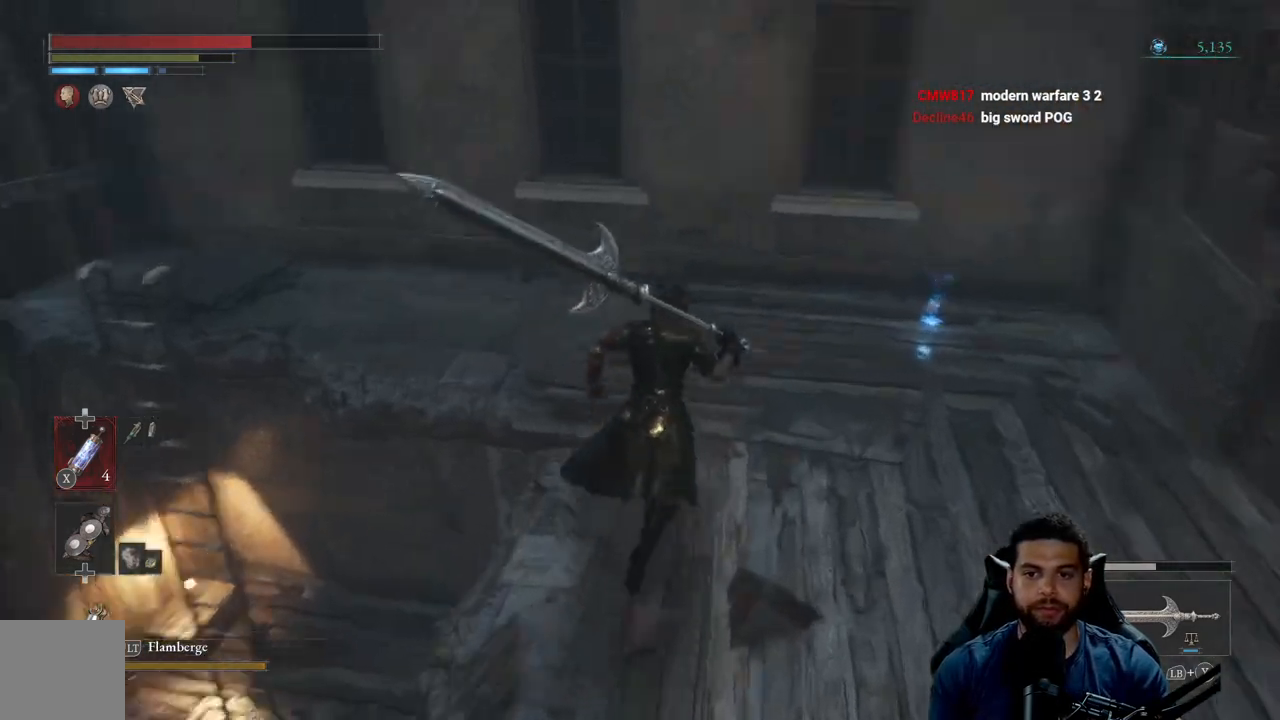
{"buttons": ["B"], "left_stick": "up-right", "right_stick": "center", "events": [[17, "right_stick", "center"], [167, "left_stick", "up-right"]]}
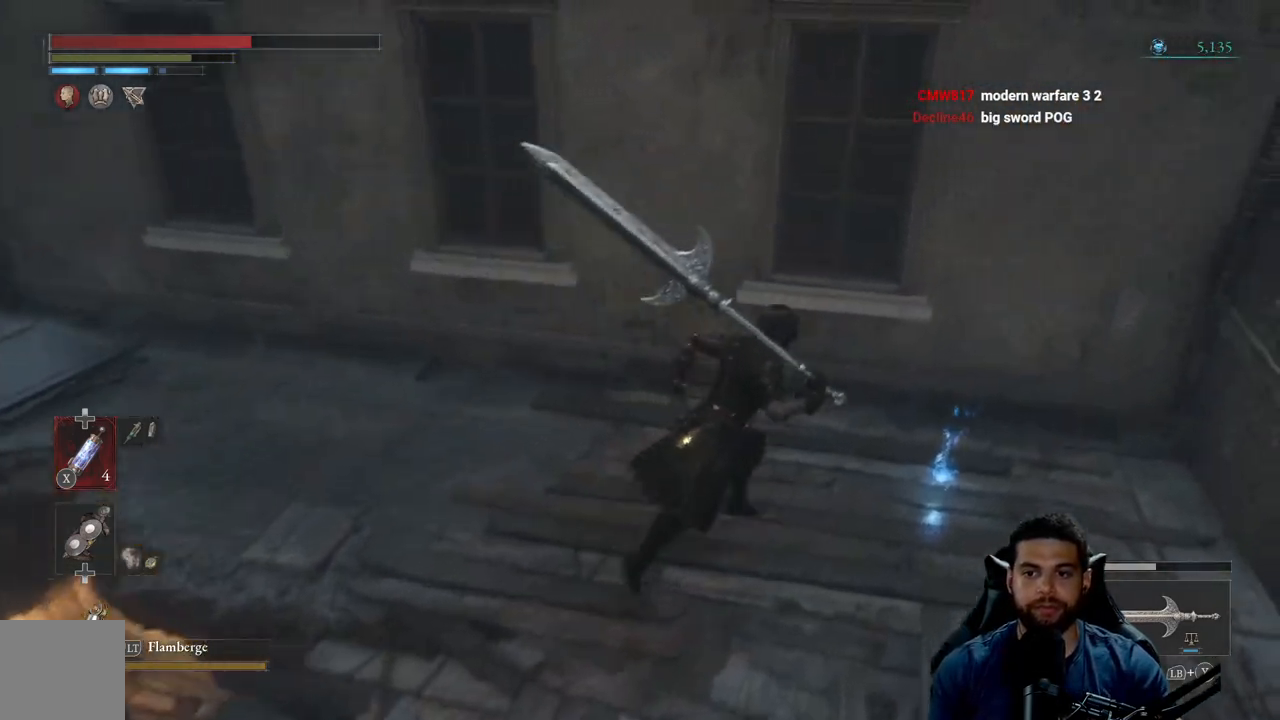
{"buttons": ["B"], "left_stick": "left", "right_stick": "left", "events": [[200, "A", "down"], [283, "left_stick", "up-left"], [350, "A", "up"], [350, "left_stick", "left"], [450, "right_stick", "left"]]}
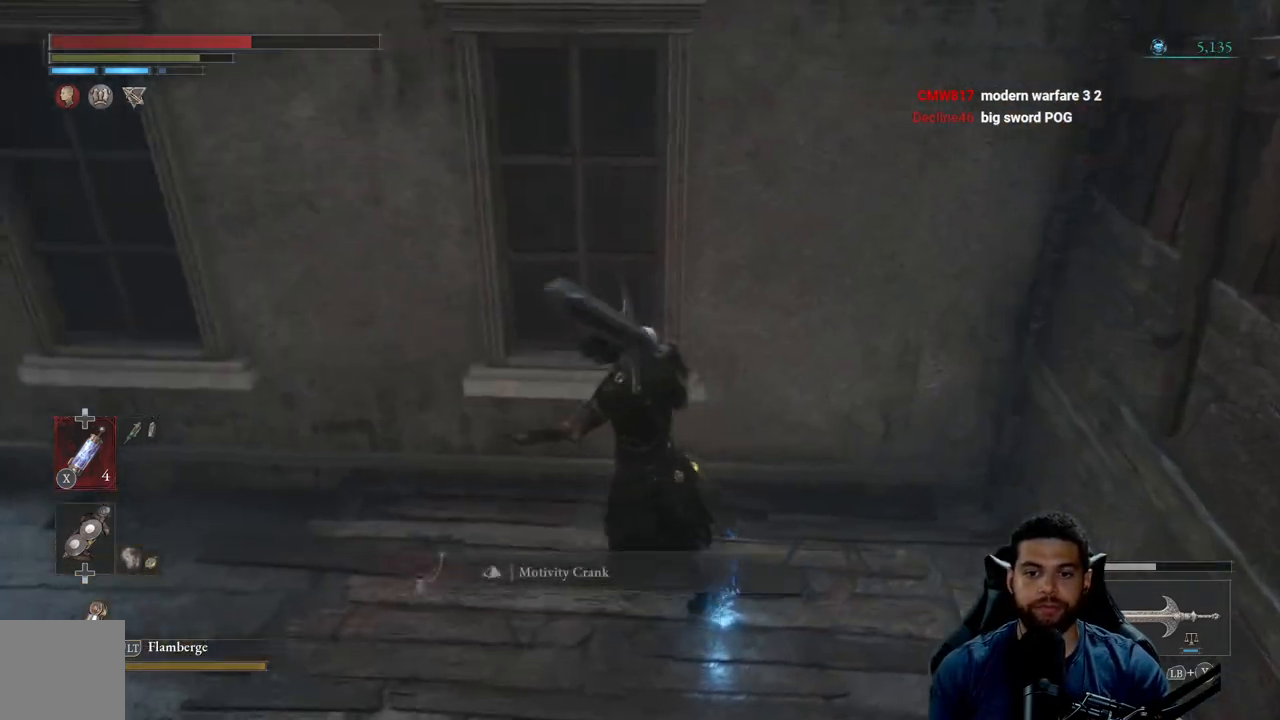
{"buttons": ["B"], "left_stick": "up", "right_stick": "center", "events": [[250, "left_stick", "up-left"], [333, "A", "down"], [333, "right_stick", "center"], [450, "left_stick", "up"], [467, "A", "up"]]}
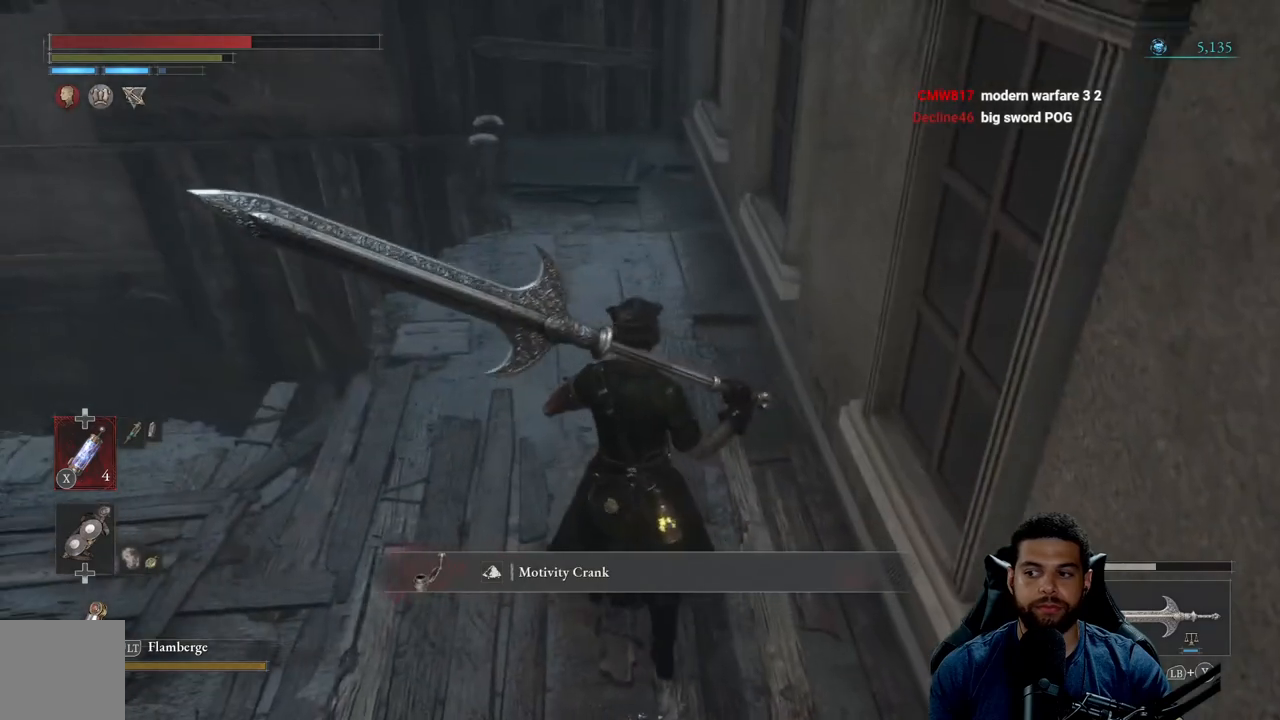
{"buttons": ["B"], "left_stick": "up", "right_stick": "center", "events": [[267, "right_stick", "left"], [367, "right_stick", "center"]]}
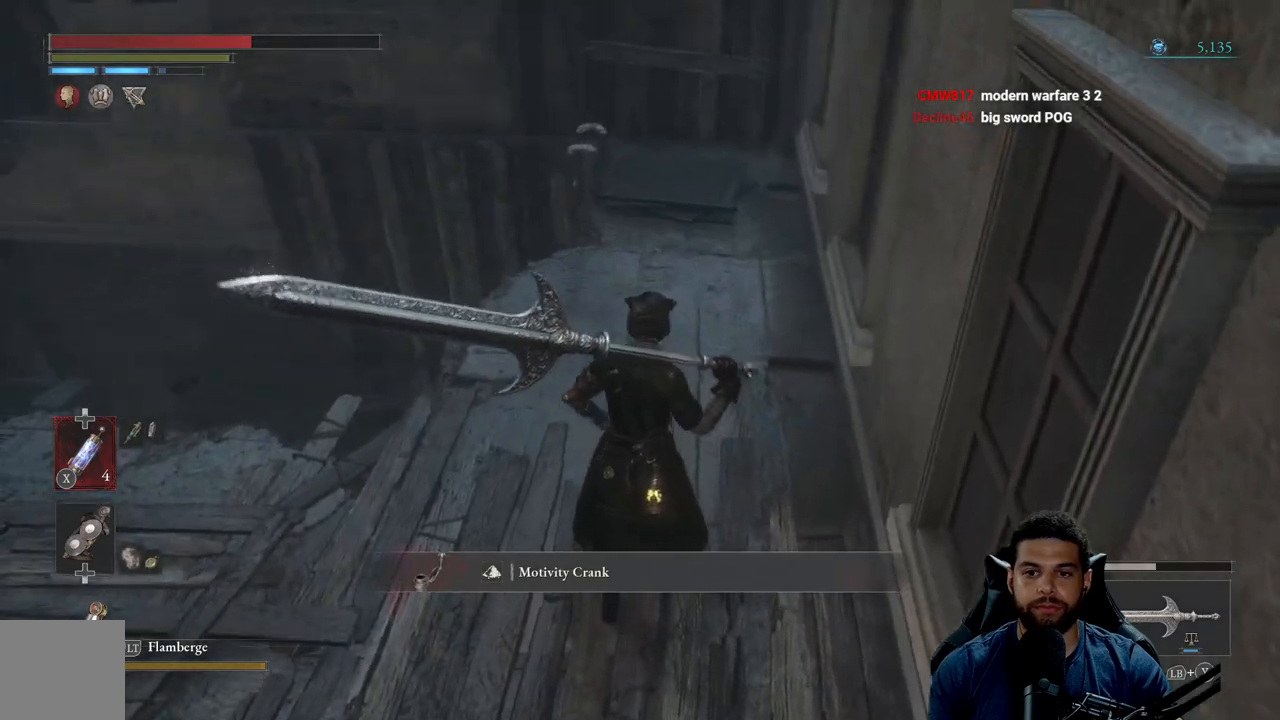
{"buttons": ["B"], "left_stick": "up", "right_stick": "center", "events": []}
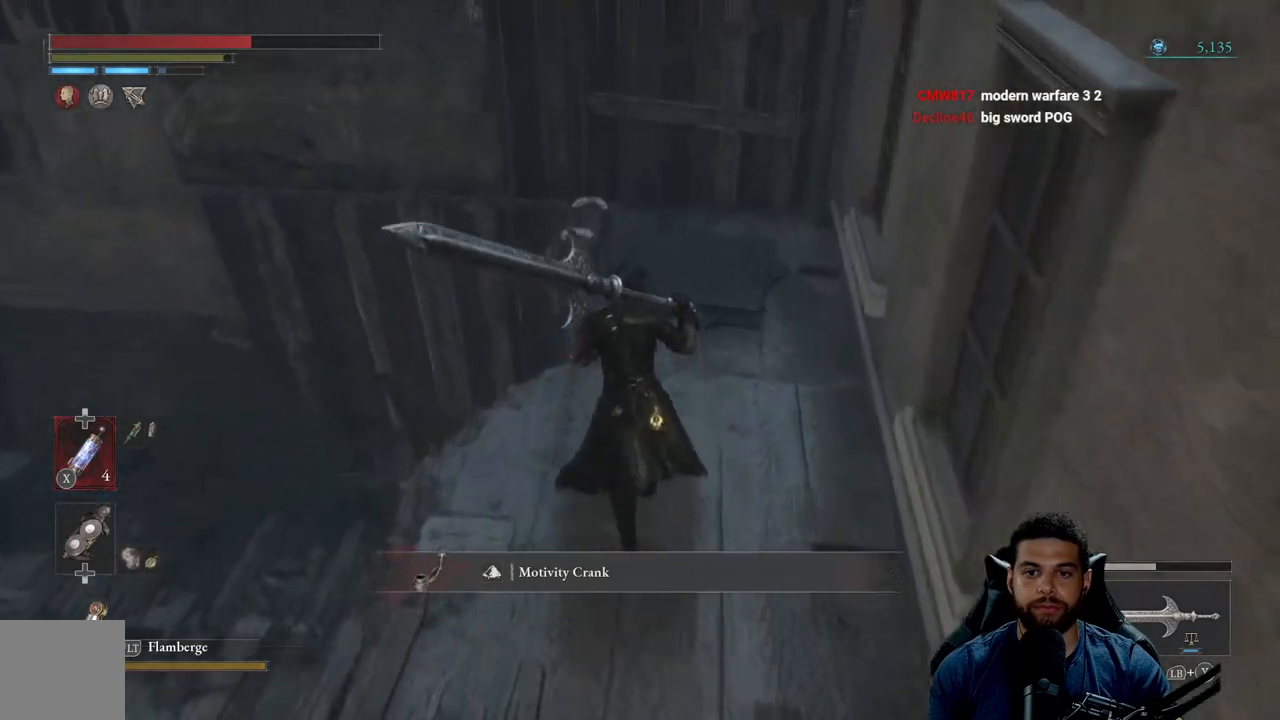
{"buttons": ["A"], "left_stick": "up-left", "right_stick": "center", "events": [[317, "B", "up"], [433, "left_stick", "up-left"], [500, "A", "down"]]}
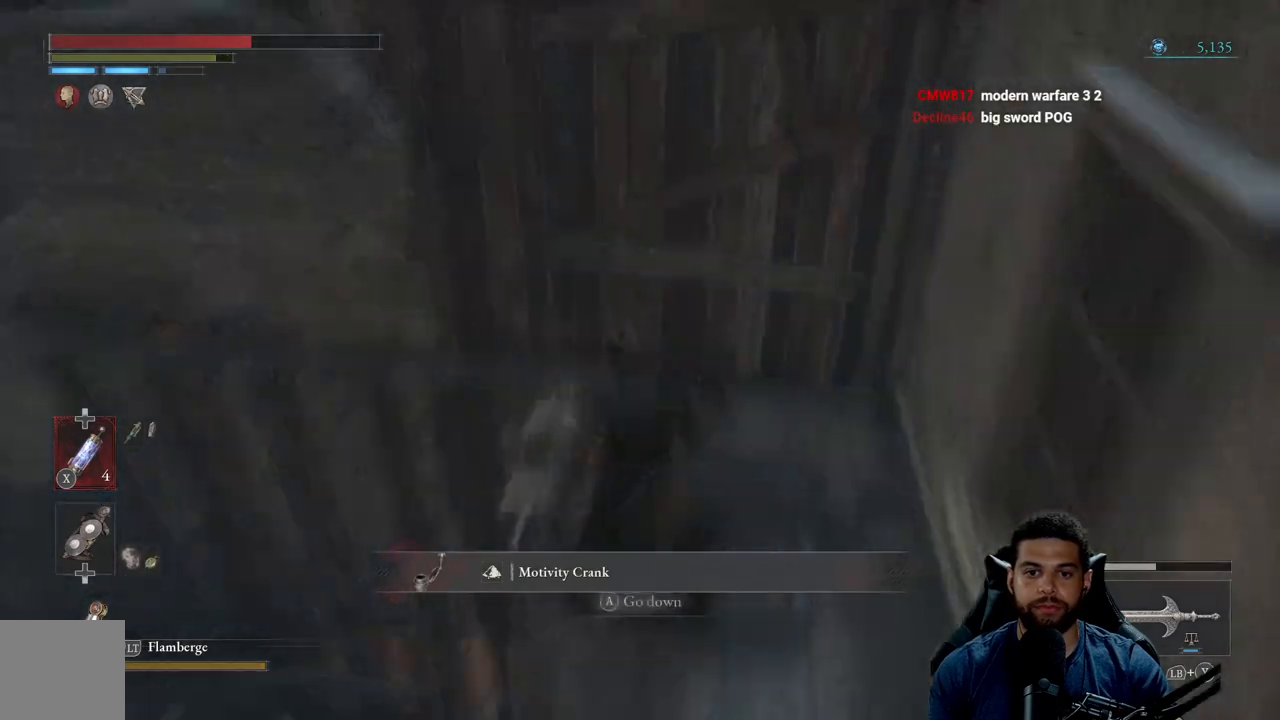
{"buttons": [], "left_stick": "center", "right_stick": "left", "events": [[67, "A", "up"], [67, "left_stick", "center"], [167, "A", "down"], [250, "A", "up"], [383, "right_stick", "left"]]}
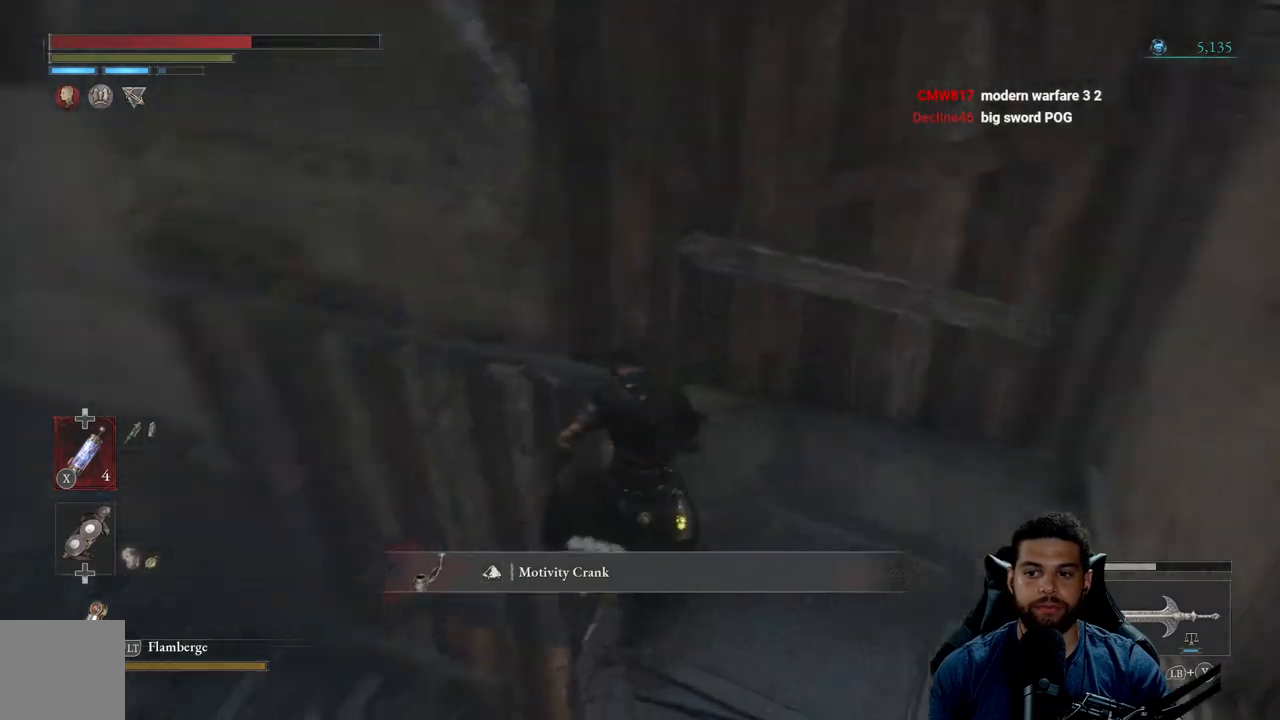
{"buttons": [], "left_stick": "center", "right_stick": "left", "events": []}
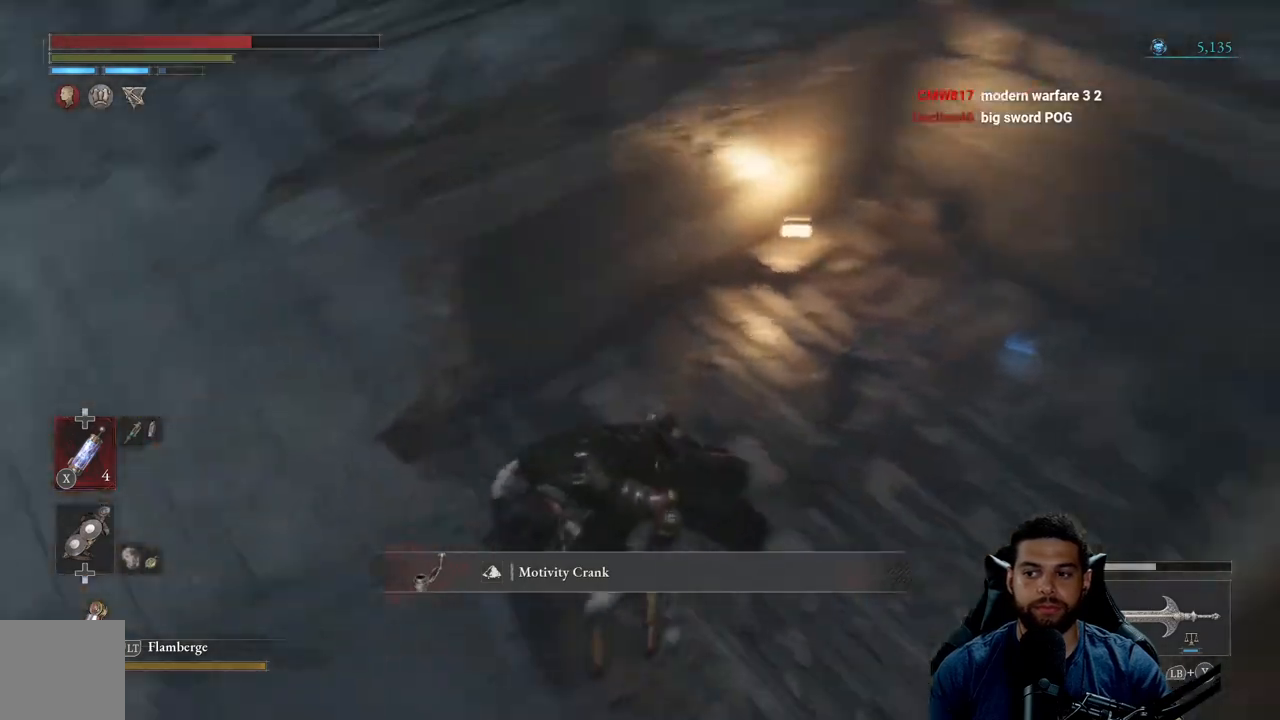
{"buttons": ["B"], "left_stick": "down", "right_stick": "center", "events": [[67, "left_stick", "down"], [283, "right_stick", "center"], [383, "B", "down"]]}
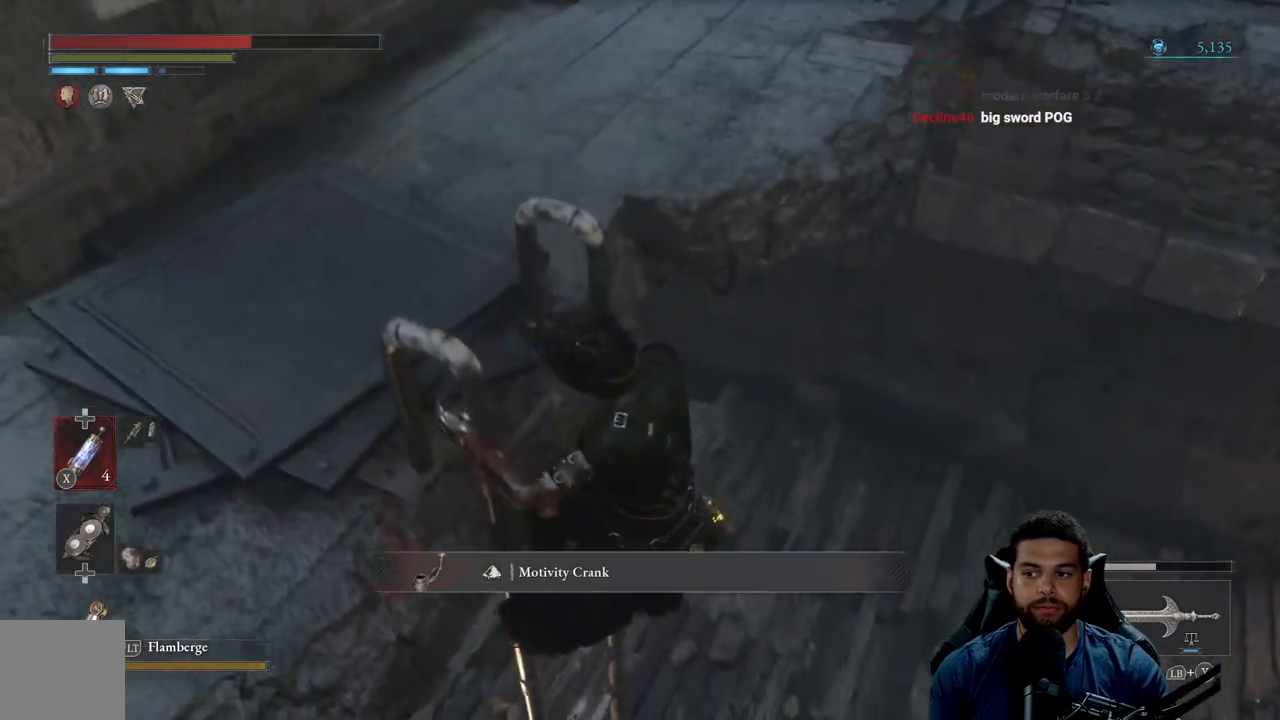
{"buttons": ["B"], "left_stick": "down", "right_stick": "down", "events": [[483, "right_stick", "down"]]}
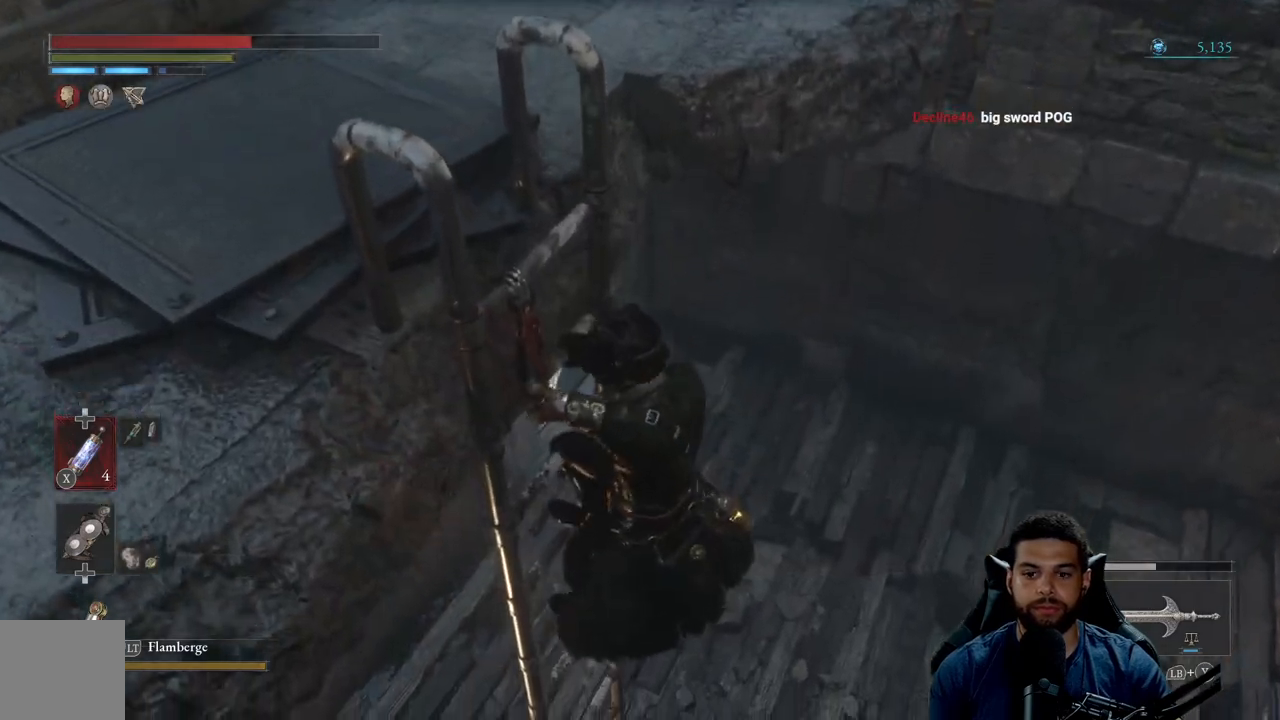
{"buttons": ["B"], "left_stick": "down", "right_stick": "center", "events": [[150, "right_stick", "center"]]}
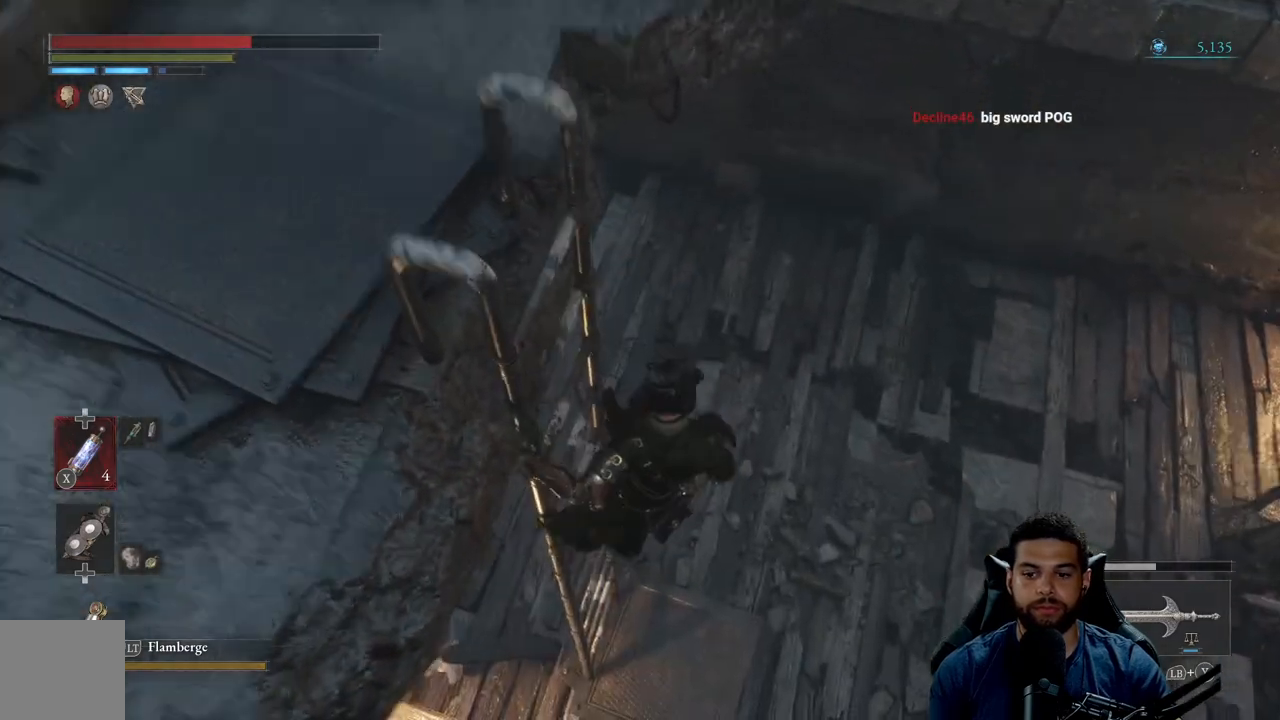
{"buttons": ["B"], "left_stick": "down", "right_stick": "up", "events": [[250, "right_stick", "up"]]}
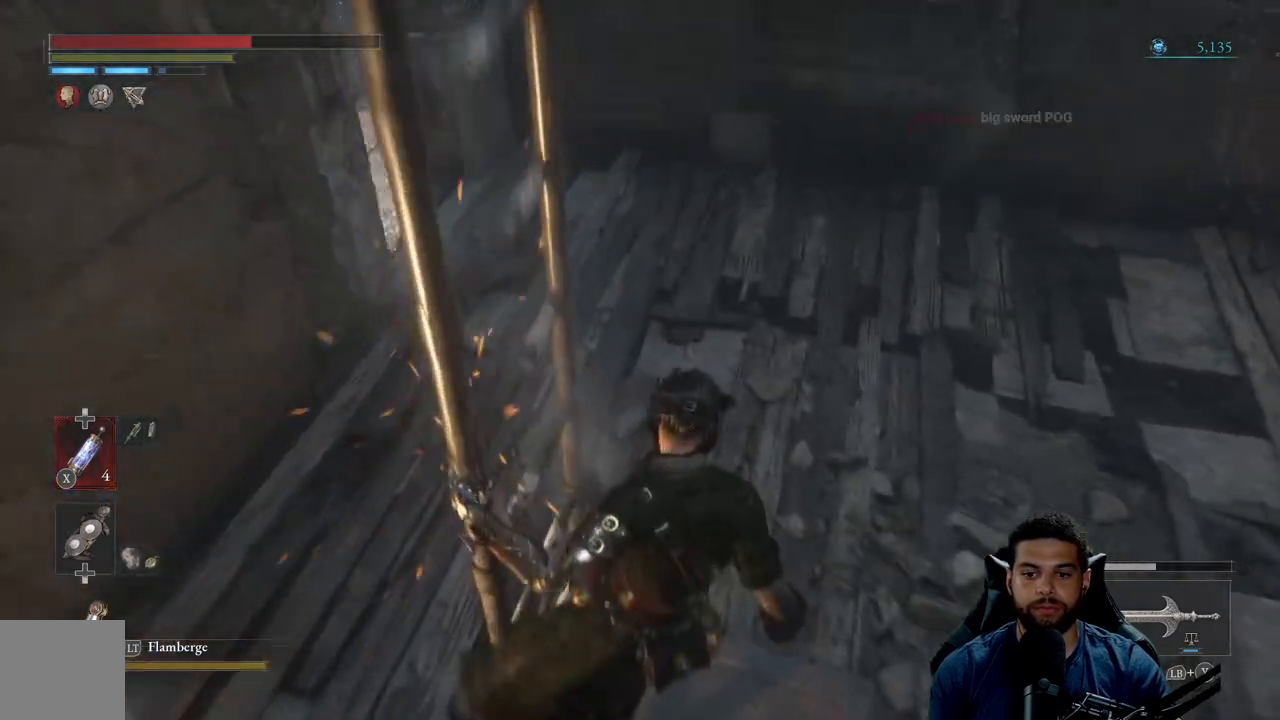
{"buttons": ["B"], "left_stick": "up", "right_stick": "center", "events": [[50, "left_stick", "down-right"], [183, "left_stick", "right"], [217, "right_stick", "up-right"], [367, "left_stick", "up-right"], [433, "right_stick", "center"], [500, "left_stick", "up"]]}
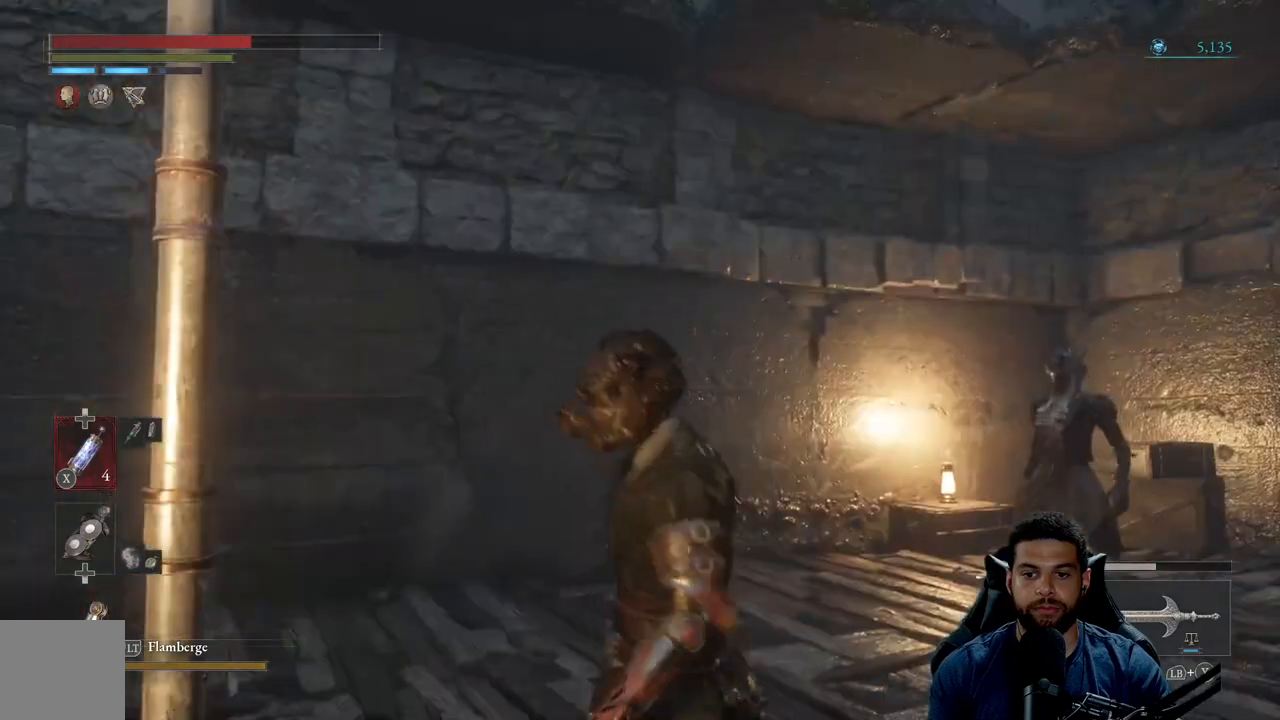
{"buttons": ["B"], "left_stick": "left", "right_stick": "center", "events": [[50, "right_stick", "down-right"], [217, "left_stick", "up-left"], [317, "right_stick", "center"], [467, "left_stick", "left"]]}
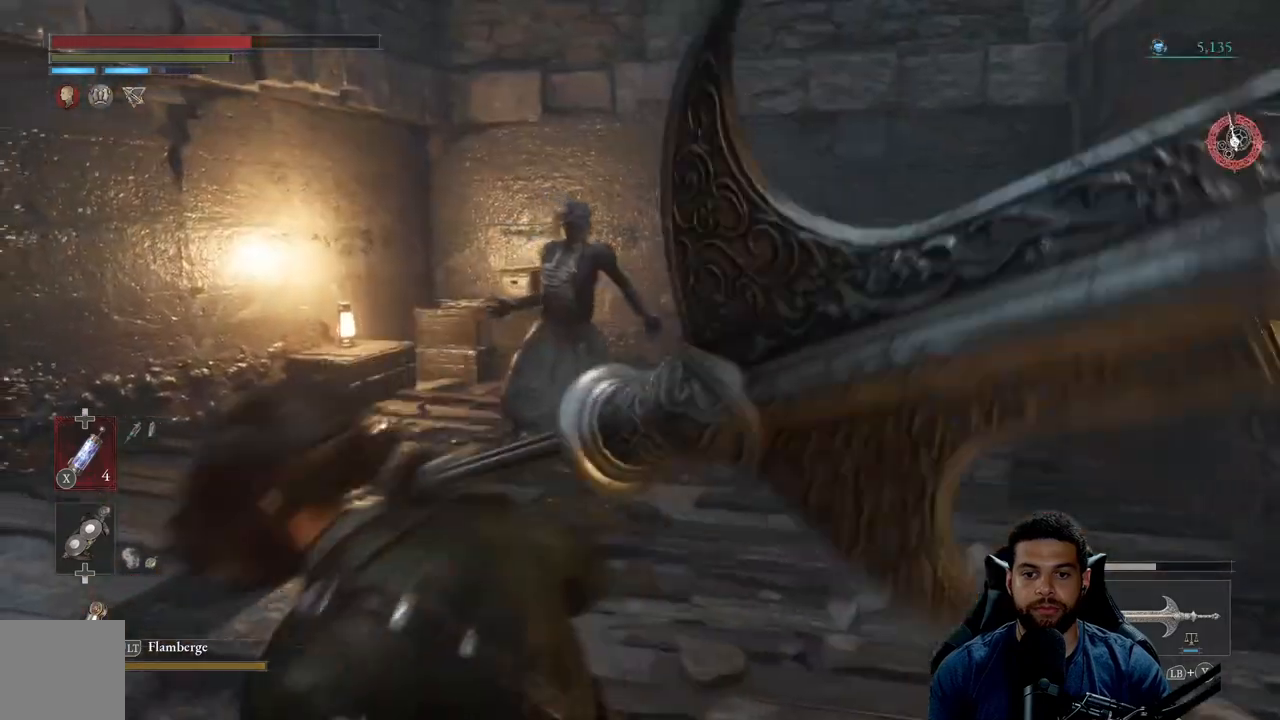
{"buttons": ["B"], "left_stick": "up-left", "right_stick": "center", "events": [[117, "right_stick", "down-right"], [250, "right_stick", "center"], [267, "left_stick", "up-left"]]}
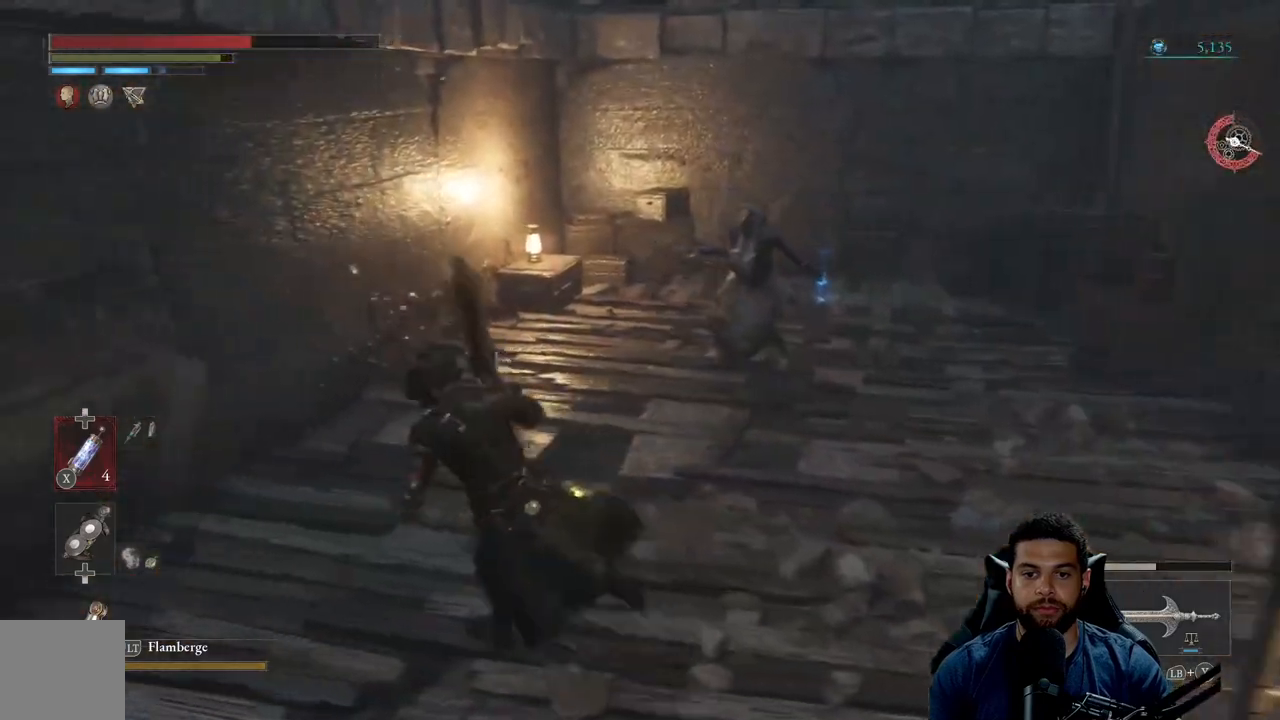
{"buttons": ["B"], "left_stick": "up", "right_stick": "center", "events": [[267, "right_stick", "down-right"], [283, "left_stick", "up"], [400, "right_stick", "center"]]}
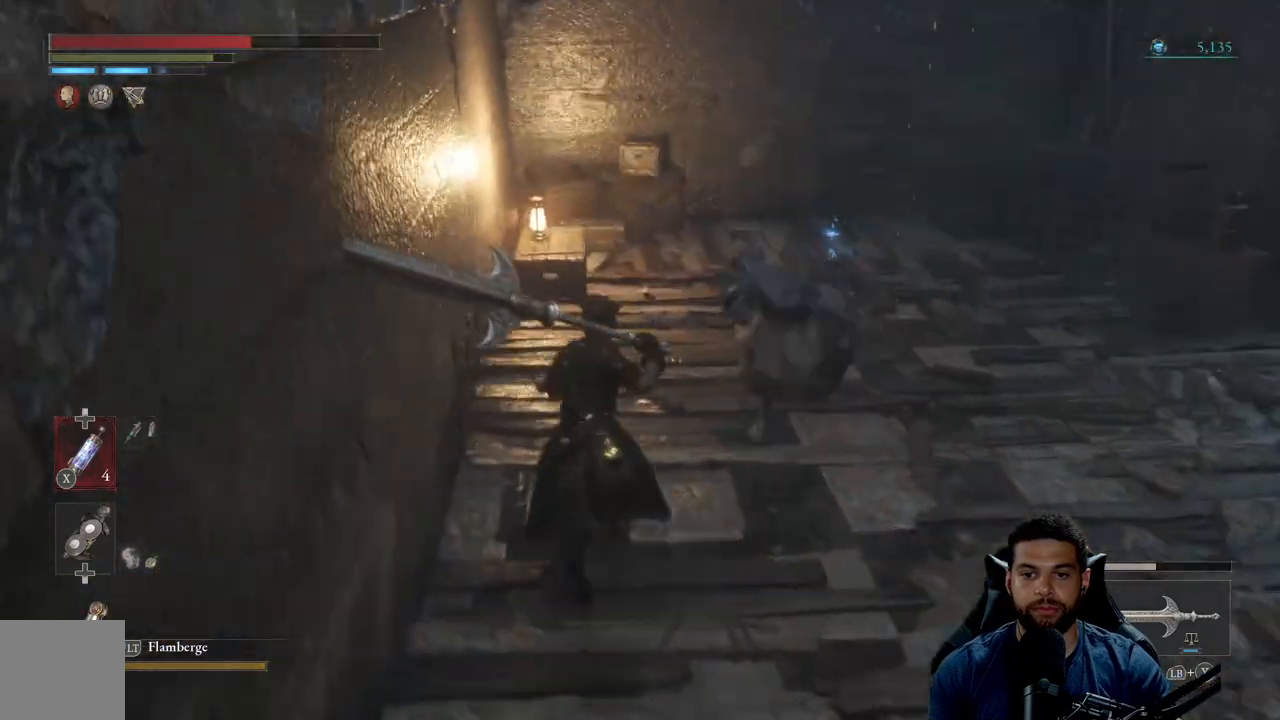
{"buttons": [], "left_stick": "right", "right_stick": "left", "events": [[117, "B", "up"], [200, "B", "down"], [233, "left_stick", "up-right"], [267, "B", "up"], [383, "left_stick", "right"], [467, "right_stick", "left"]]}
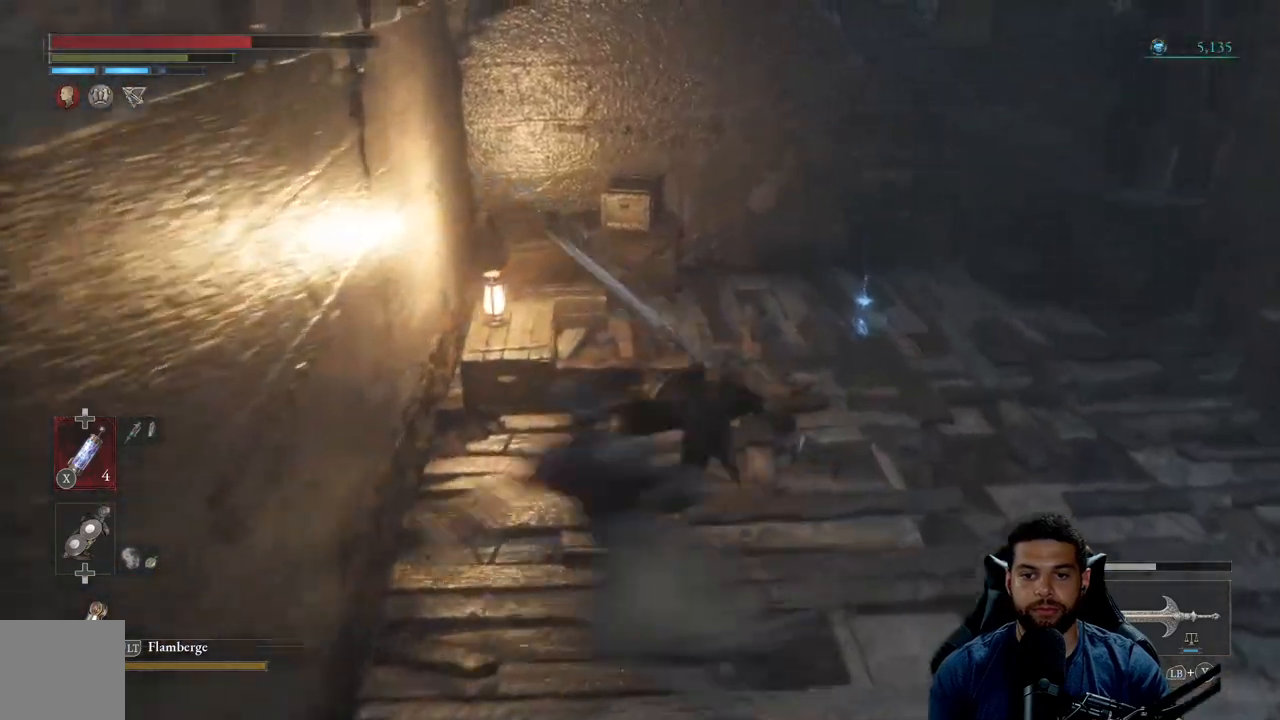
{"buttons": [], "left_stick": "up-left", "right_stick": "left", "events": [[200, "left_stick", "down-left"], [333, "left_stick", "left"], [500, "left_stick", "up-left"]]}
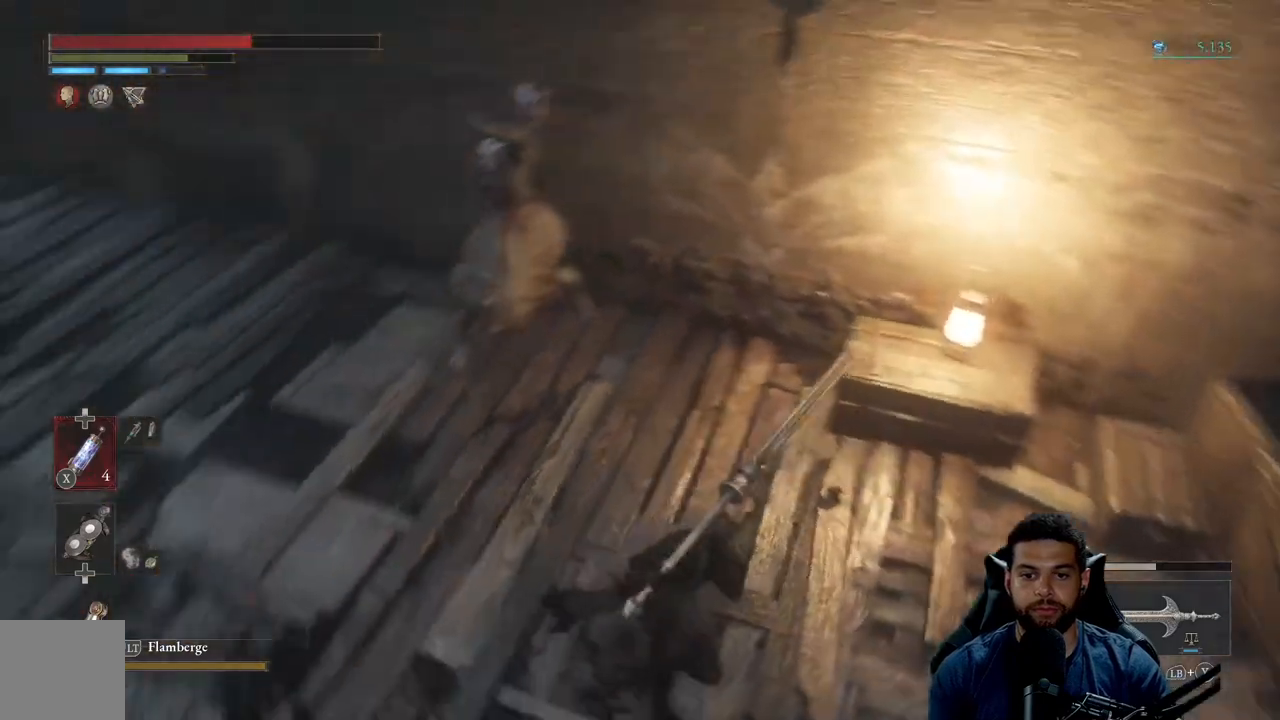
{"buttons": ["R2"], "left_stick": "up", "right_stick": "center", "events": [[50, "right_stick", "center"], [117, "right_stick", "left"], [217, "right_stick", "center"], [267, "left_stick", "up"], [383, "R2", "down"]]}
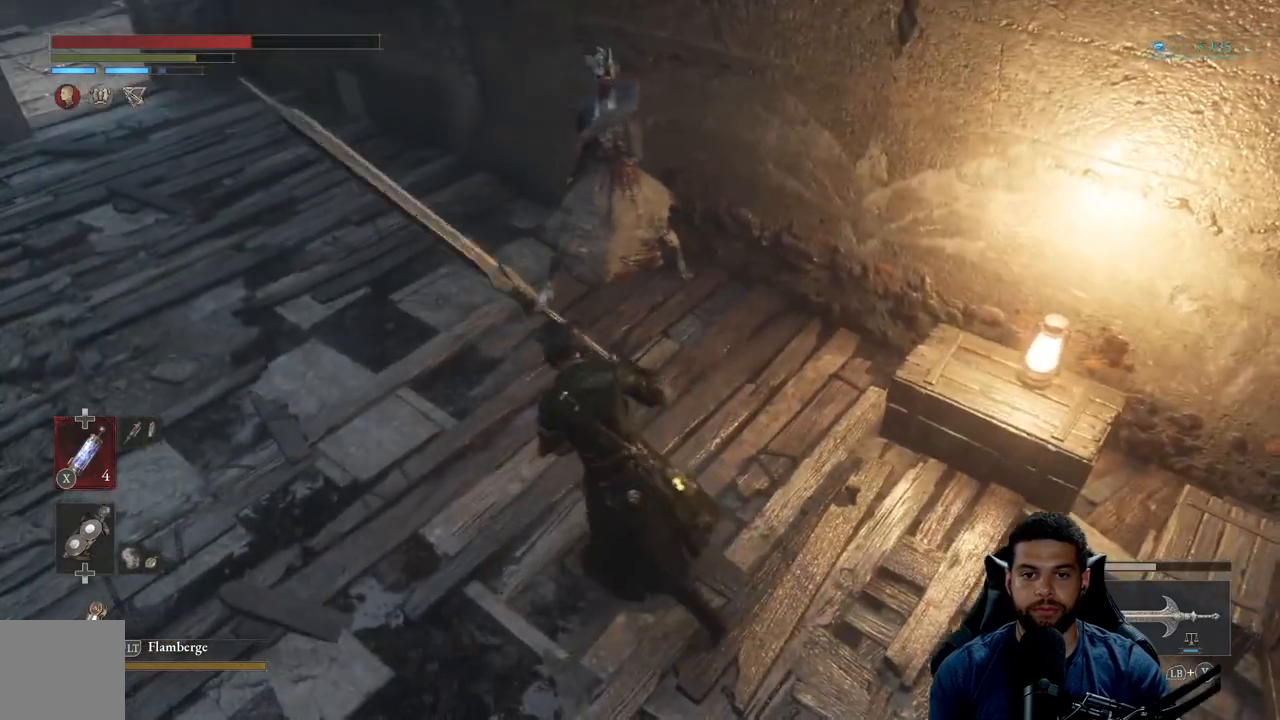
{"buttons": ["R2"], "left_stick": "up", "right_stick": "center", "events": []}
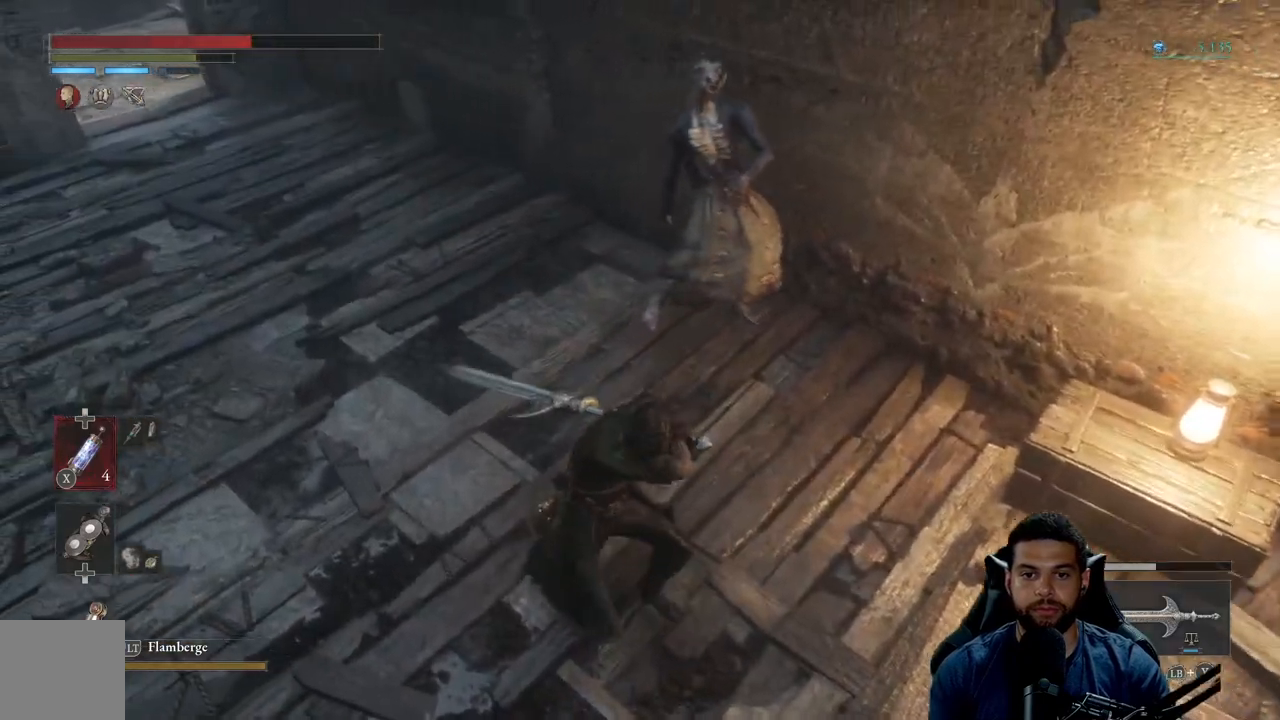
{"buttons": ["R2"], "left_stick": "up-right", "right_stick": "center", "events": [[267, "left_stick", "up-right"]]}
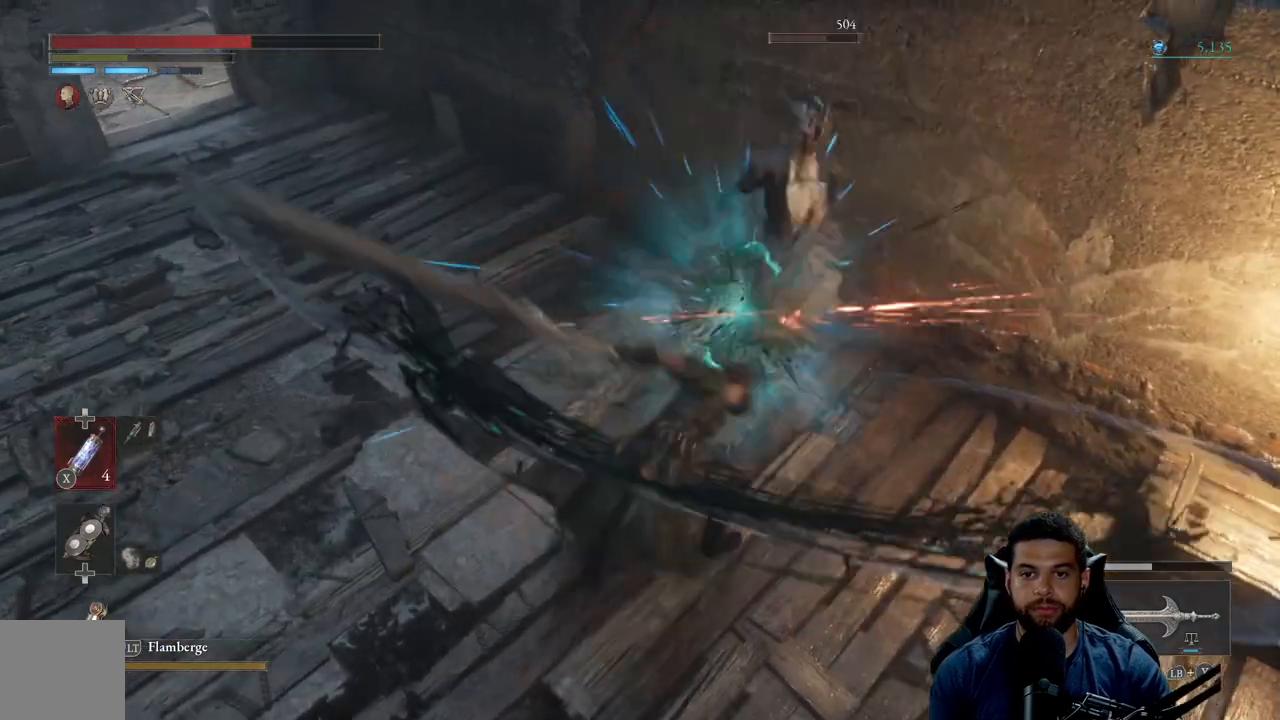
{"buttons": [], "left_stick": "center", "right_stick": "center", "events": [[283, "left_stick", "center"], [350, "R2", "up"]]}
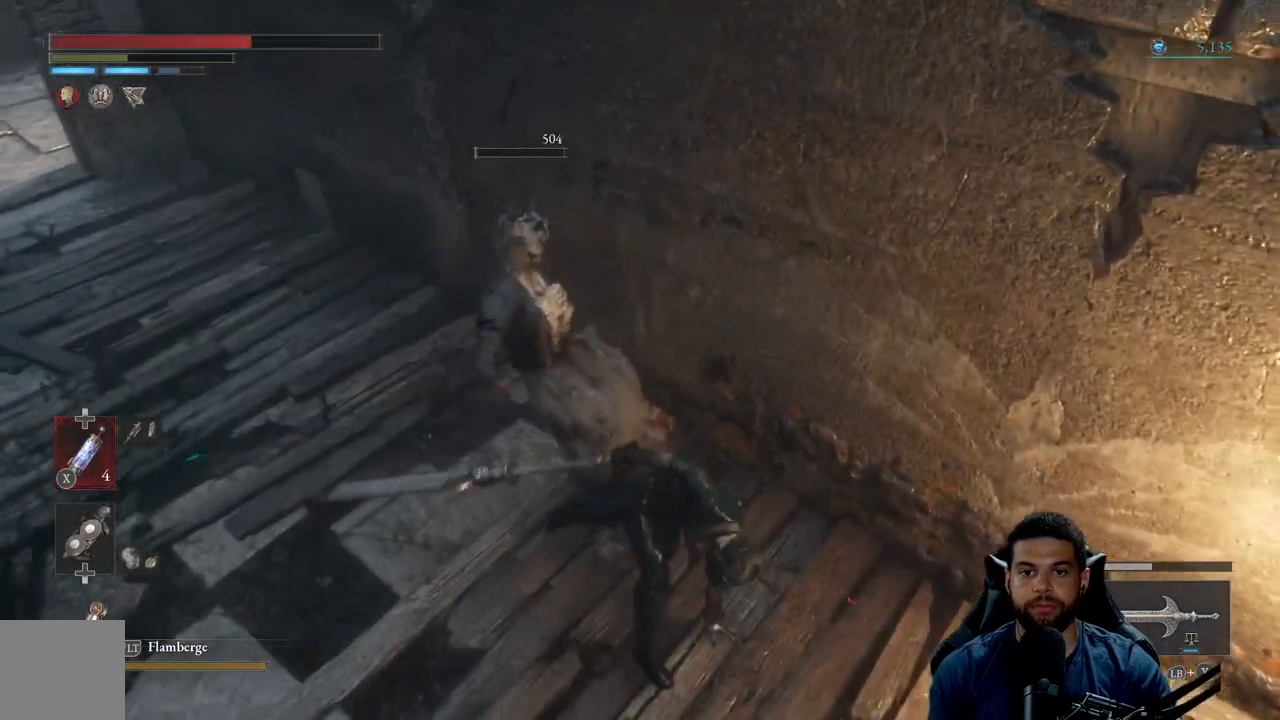
{"buttons": [], "left_stick": "down-right", "right_stick": "right", "events": [[100, "right_stick", "right"], [133, "left_stick", "down-right"]]}
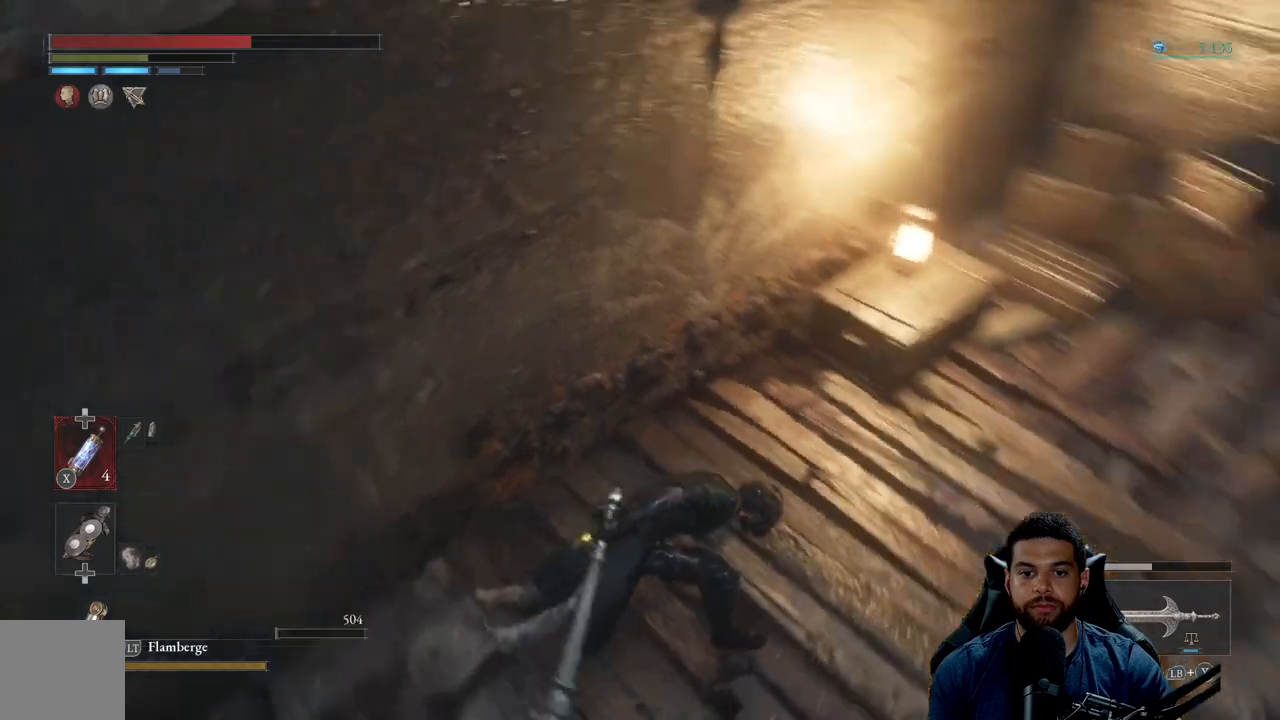
{"buttons": ["B"], "left_stick": "up", "right_stick": "center", "events": [[67, "left_stick", "up-right"], [267, "left_stick", "up"], [267, "right_stick", "center"], [333, "B", "down"]]}
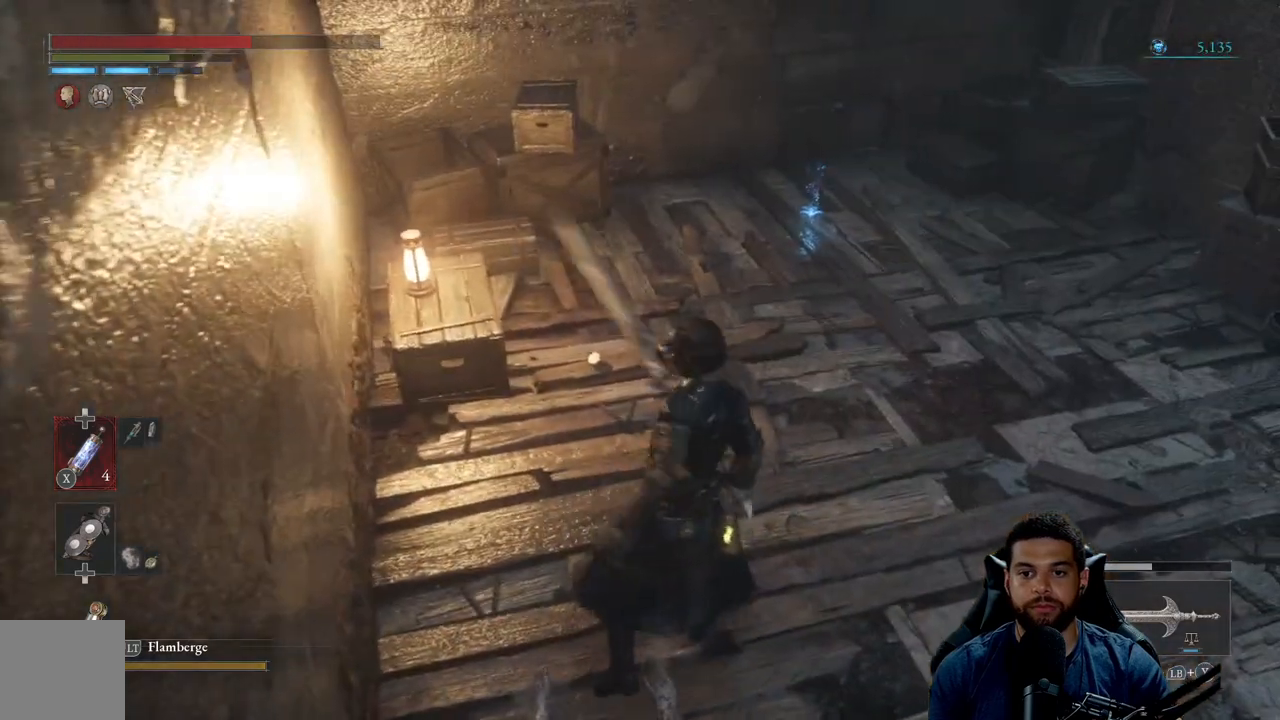
{"buttons": ["B"], "left_stick": "up-left", "right_stick": "center", "events": [[200, "right_stick", "right"], [400, "left_stick", "up-left"], [433, "right_stick", "center"]]}